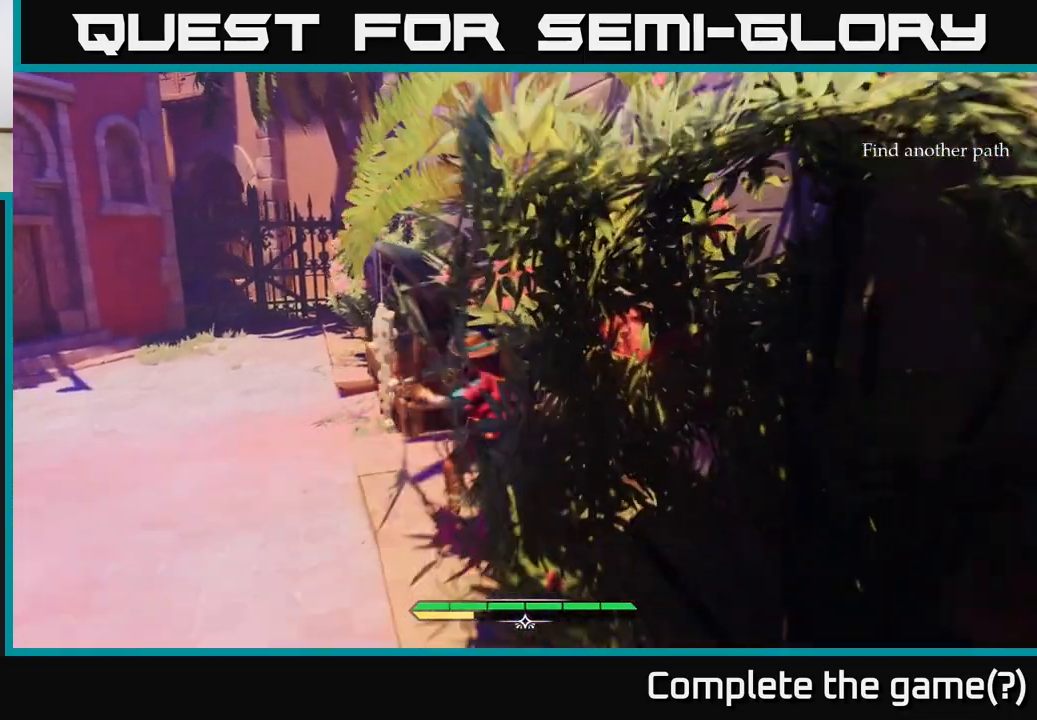
Gameplay with a controller (Xbox layout); each line is a JSON object with the inputs held at the frame after it. "events" lists button and stick changes between this image and that frame as [ms after this image, input, new state], when the widget could be followed in between.
{"buttons": [], "left_stick": "left", "right_stick": "center", "events": [[33, "right_stick", "down-right"], [100, "right_stick", "right"], [133, "left_stick", "left"], [433, "right_stick", "center"]]}
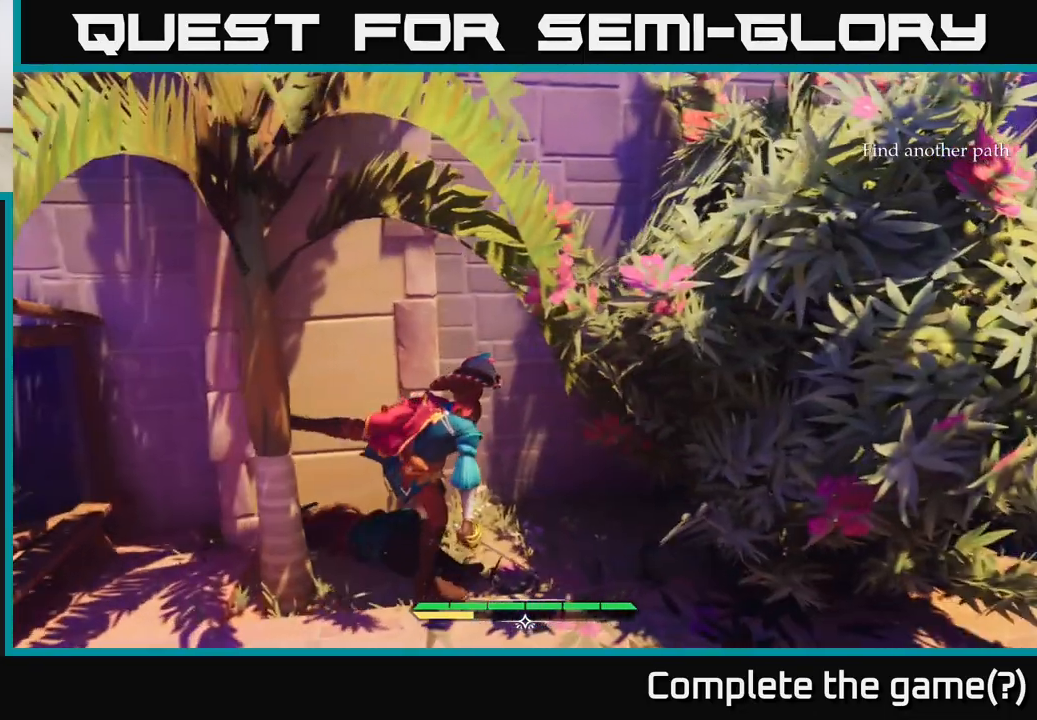
{"buttons": [], "left_stick": "down-left", "right_stick": "left", "events": [[67, "left_stick", "center"], [233, "right_stick", "left"], [283, "left_stick", "down-left"]]}
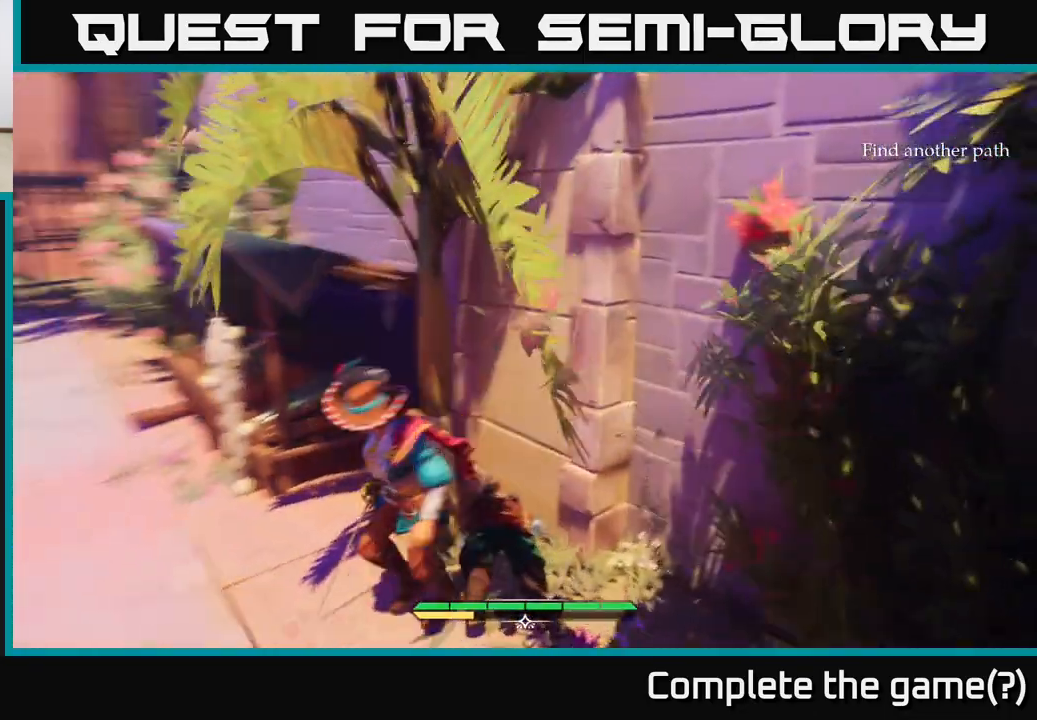
{"buttons": ["L2"], "left_stick": "up", "right_stick": "left", "events": [[50, "left_stick", "left"], [117, "L2", "down"], [150, "left_stick", "up-left"], [433, "left_stick", "up"]]}
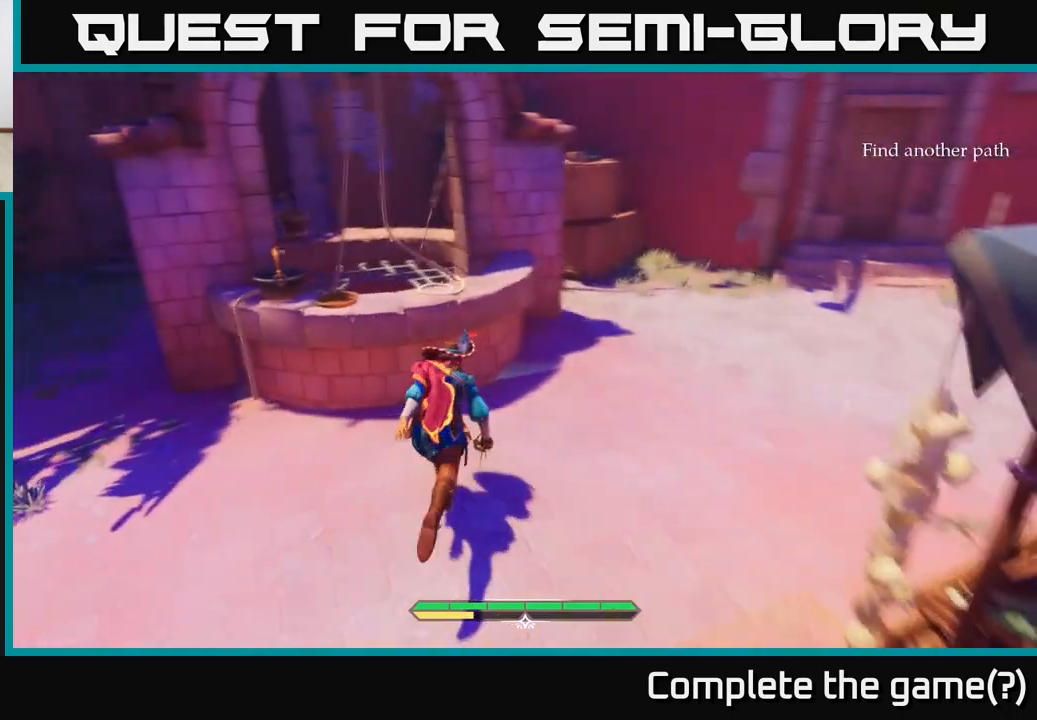
{"buttons": [], "left_stick": "right", "right_stick": "center", "events": [[50, "left_stick", "up-right"], [167, "left_stick", "right"], [233, "L2", "up"], [483, "right_stick", "center"]]}
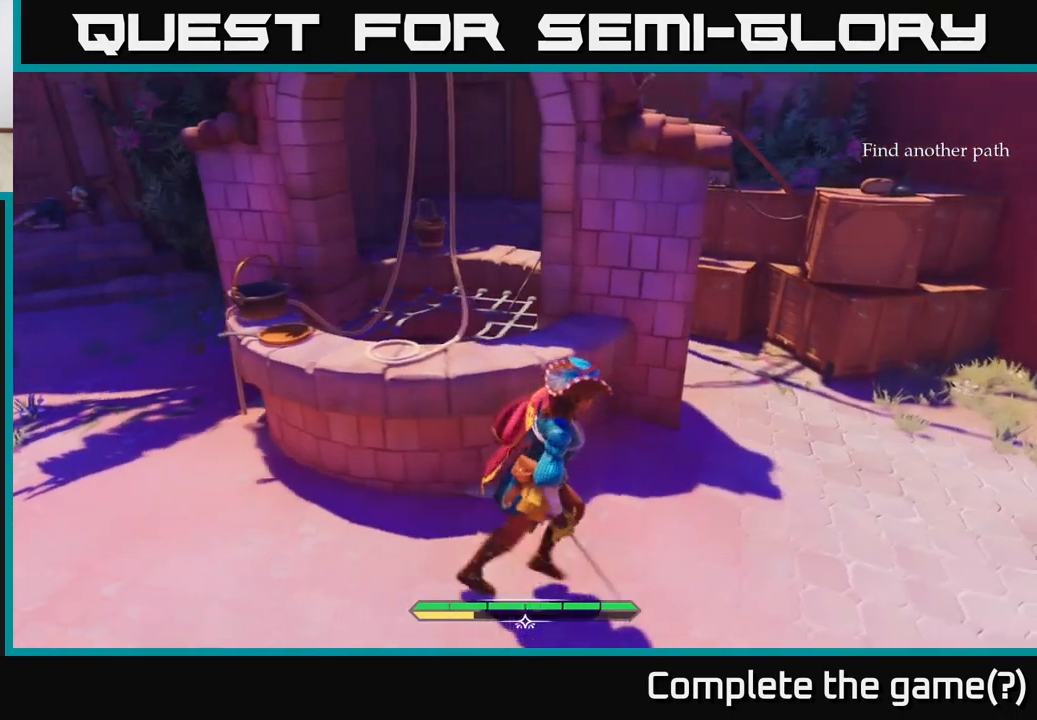
{"buttons": [], "left_stick": "center", "right_stick": "down-left", "events": [[200, "left_stick", "center"], [483, "right_stick", "down-left"]]}
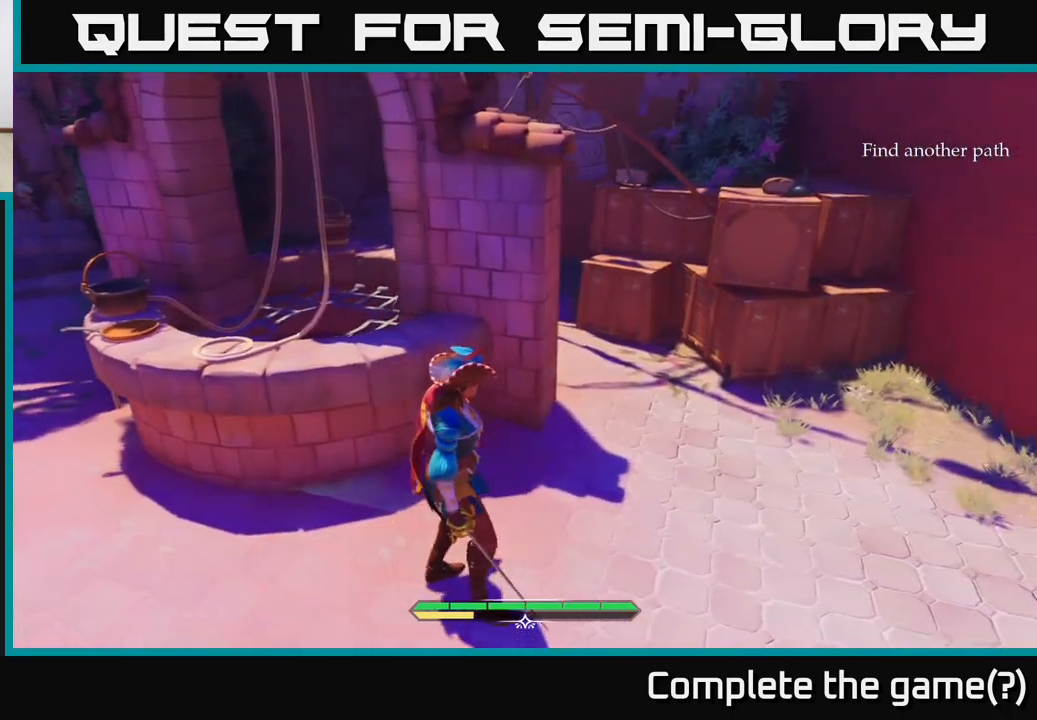
{"buttons": [], "left_stick": "up-left", "right_stick": "center", "events": [[17, "left_stick", "left"], [183, "right_stick", "center"], [383, "left_stick", "up-left"]]}
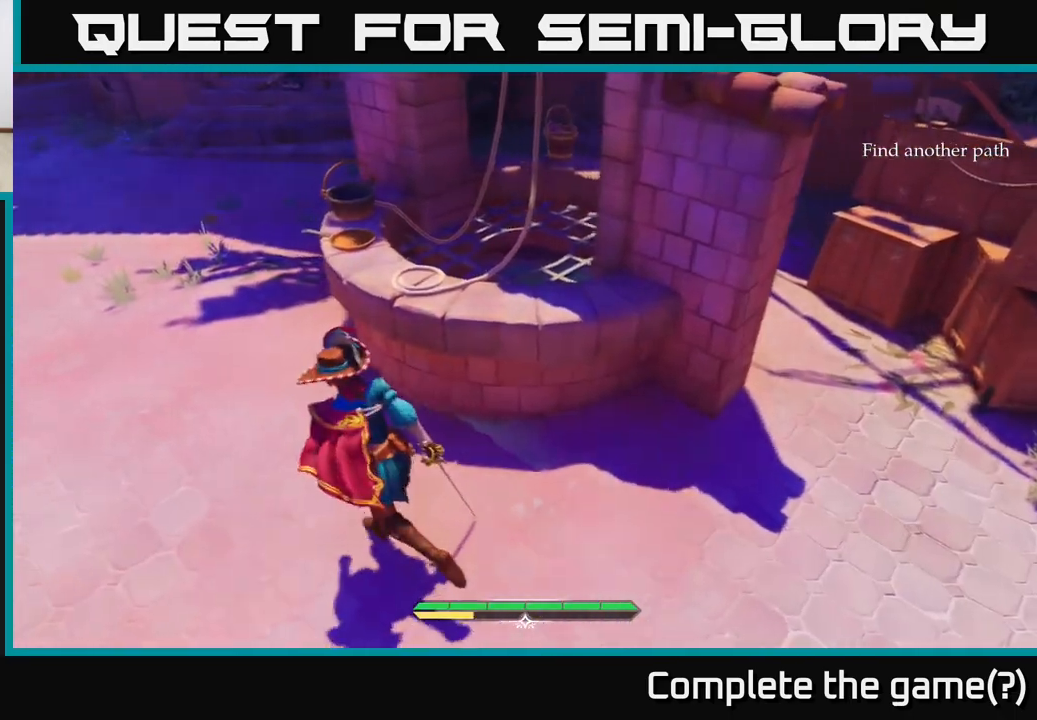
{"buttons": [], "left_stick": "left", "right_stick": "up-right", "events": [[167, "L2", "down"], [283, "right_stick", "right"], [333, "right_stick", "up-right"], [417, "left_stick", "left"], [433, "L2", "up"]]}
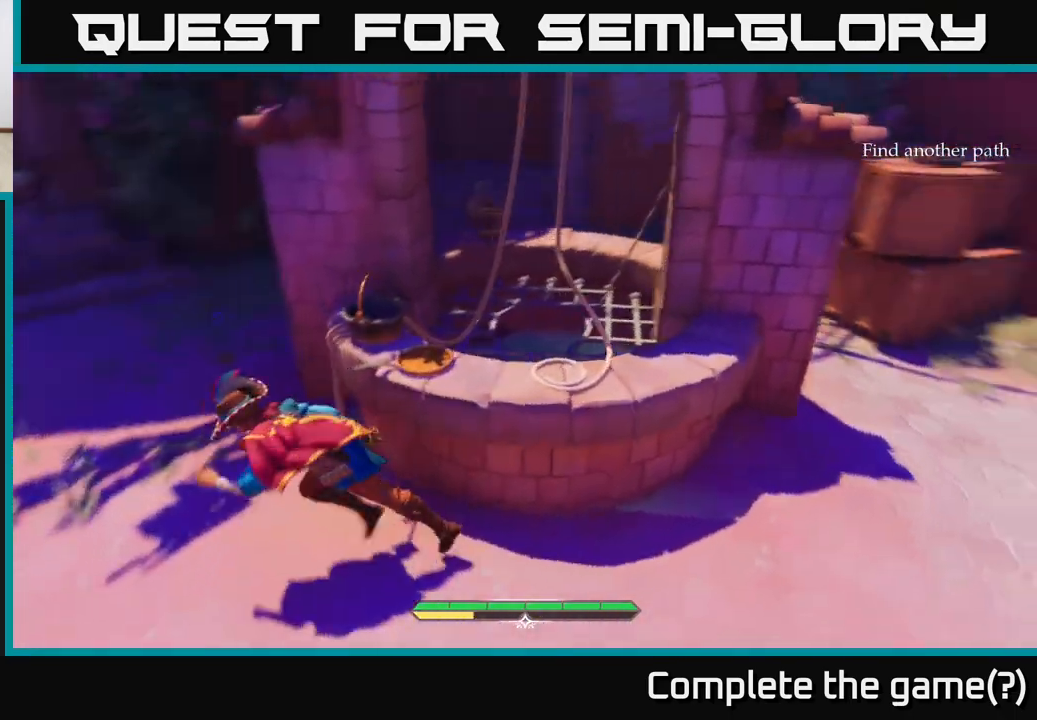
{"buttons": ["L2"], "left_stick": "left", "right_stick": "center", "events": [[233, "L2", "down"], [250, "left_stick", "up-left"], [250, "right_stick", "center"], [450, "left_stick", "left"]]}
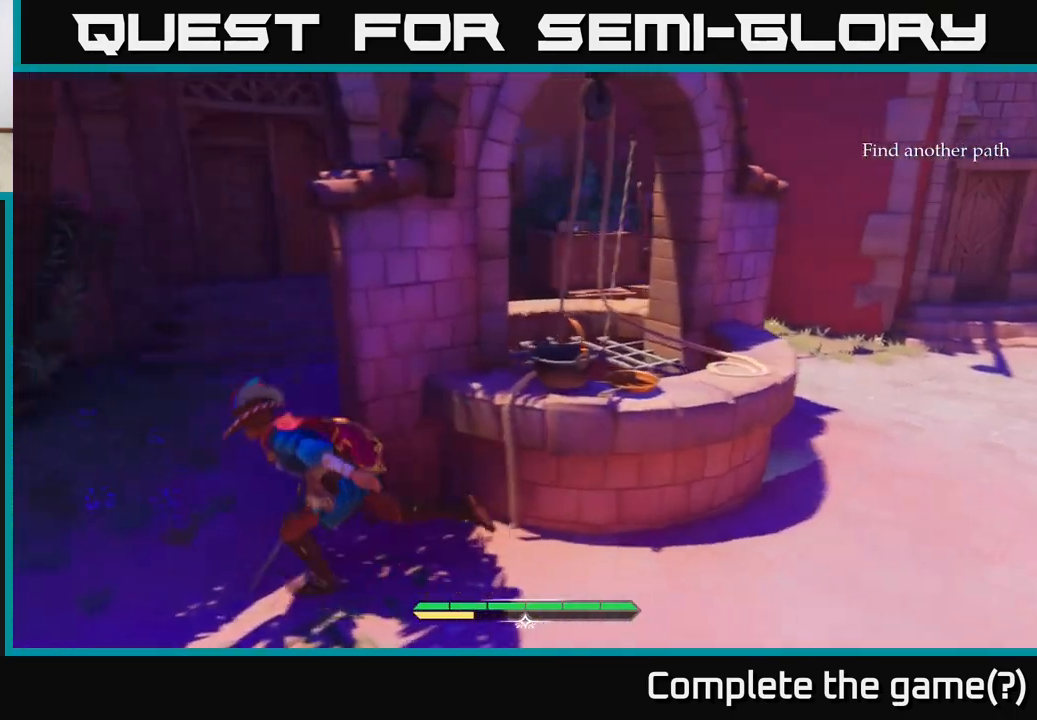
{"buttons": ["L2"], "left_stick": "up", "right_stick": "right", "events": [[183, "left_stick", "up-left"], [300, "right_stick", "right"], [317, "left_stick", "up"]]}
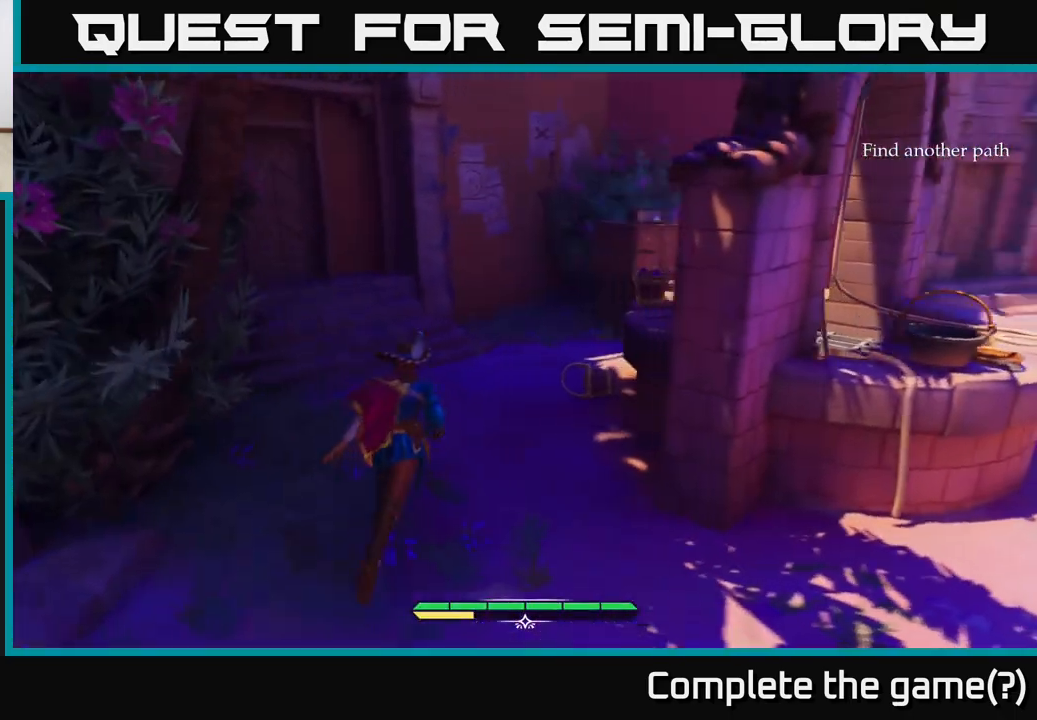
{"buttons": [], "left_stick": "center", "right_stick": "right", "events": [[150, "left_stick", "up-right"], [367, "L2", "up"], [400, "left_stick", "center"]]}
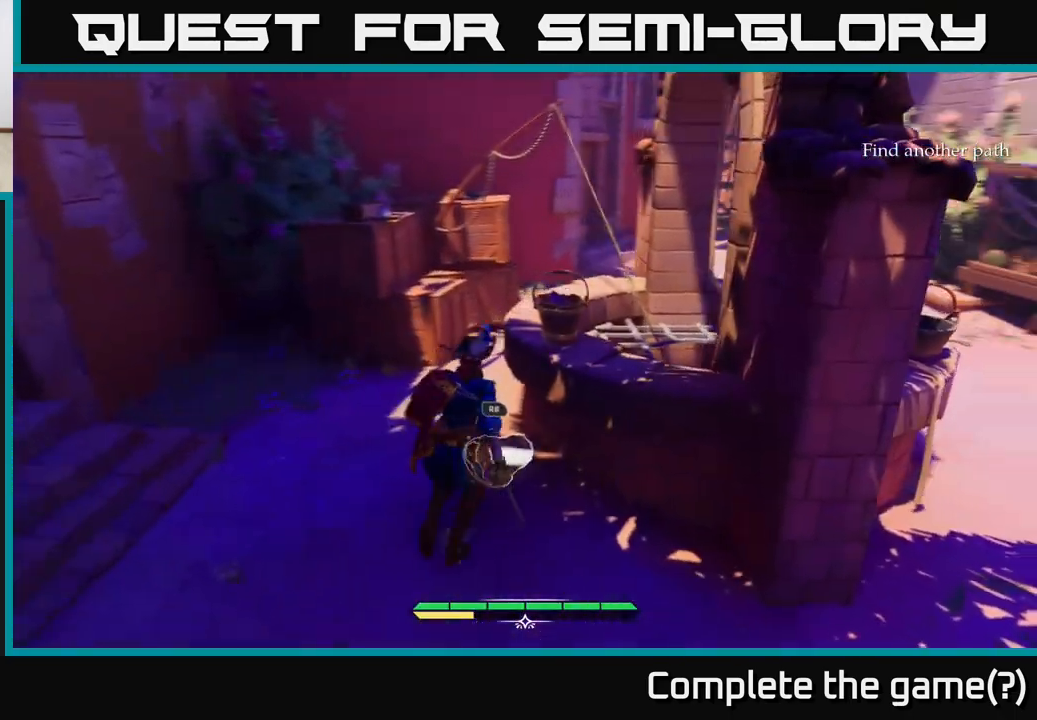
{"buttons": [], "left_stick": "center", "right_stick": "left", "events": [[417, "right_stick", "center"], [500, "right_stick", "left"]]}
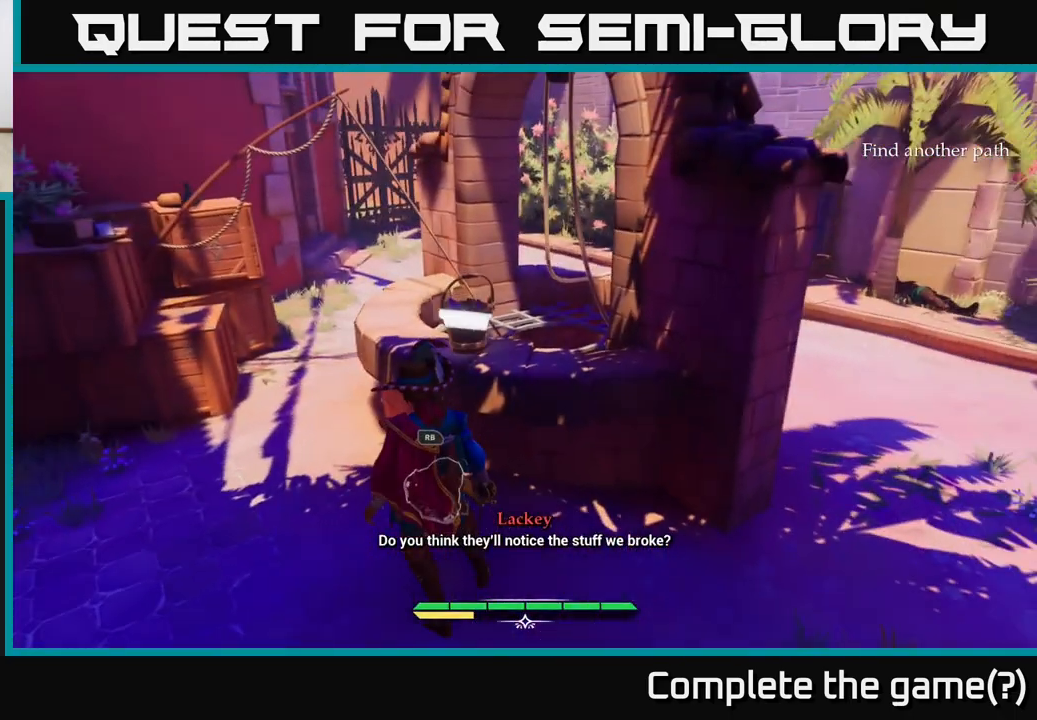
{"buttons": [], "left_stick": "center", "right_stick": "center", "events": [[250, "right_stick", "center"]]}
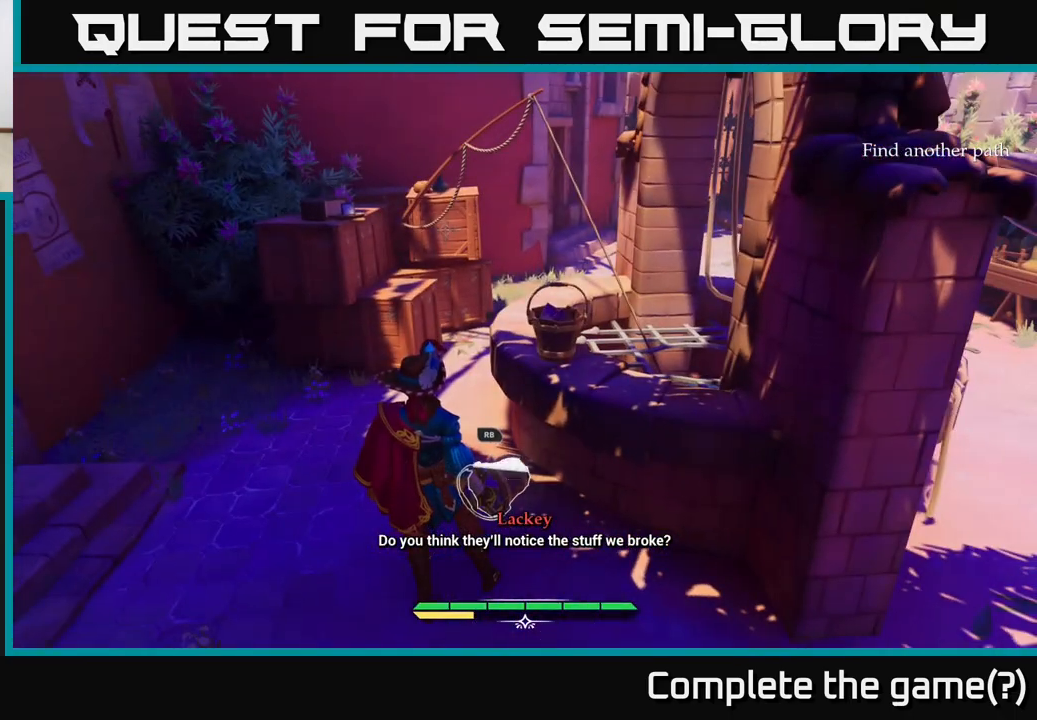
{"buttons": [], "left_stick": "center", "right_stick": "right", "events": [[200, "R1", "down"], [317, "R1", "up"], [400, "right_stick", "right"]]}
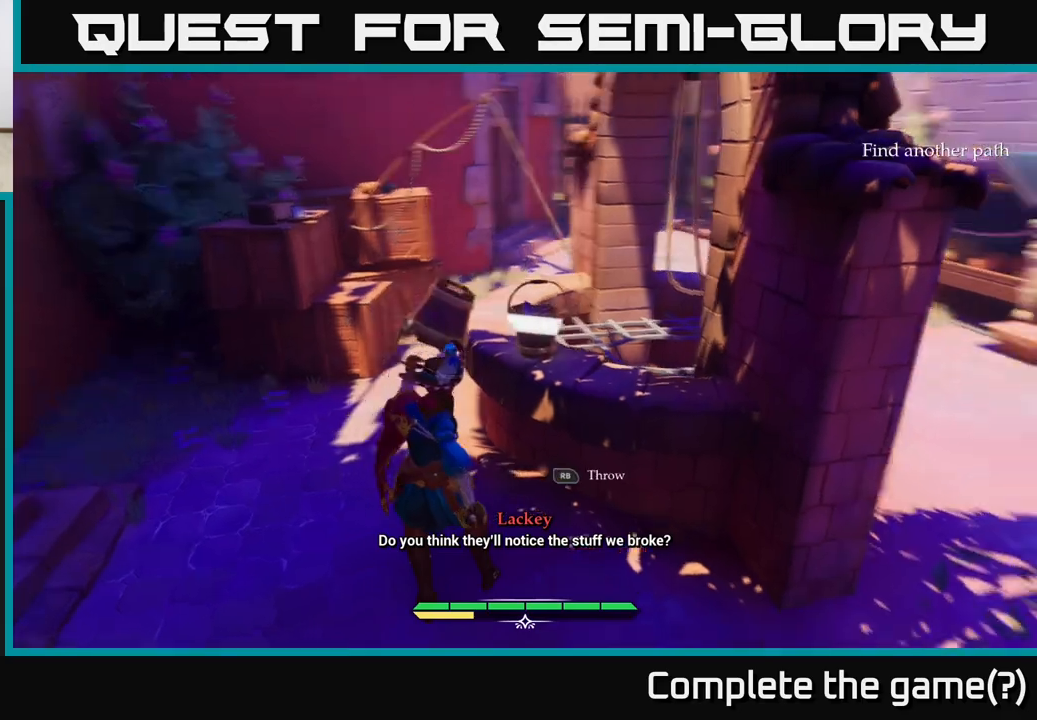
{"buttons": [], "left_stick": "up-right", "right_stick": "center", "events": [[233, "left_stick", "right"], [400, "left_stick", "up-right"], [467, "right_stick", "center"]]}
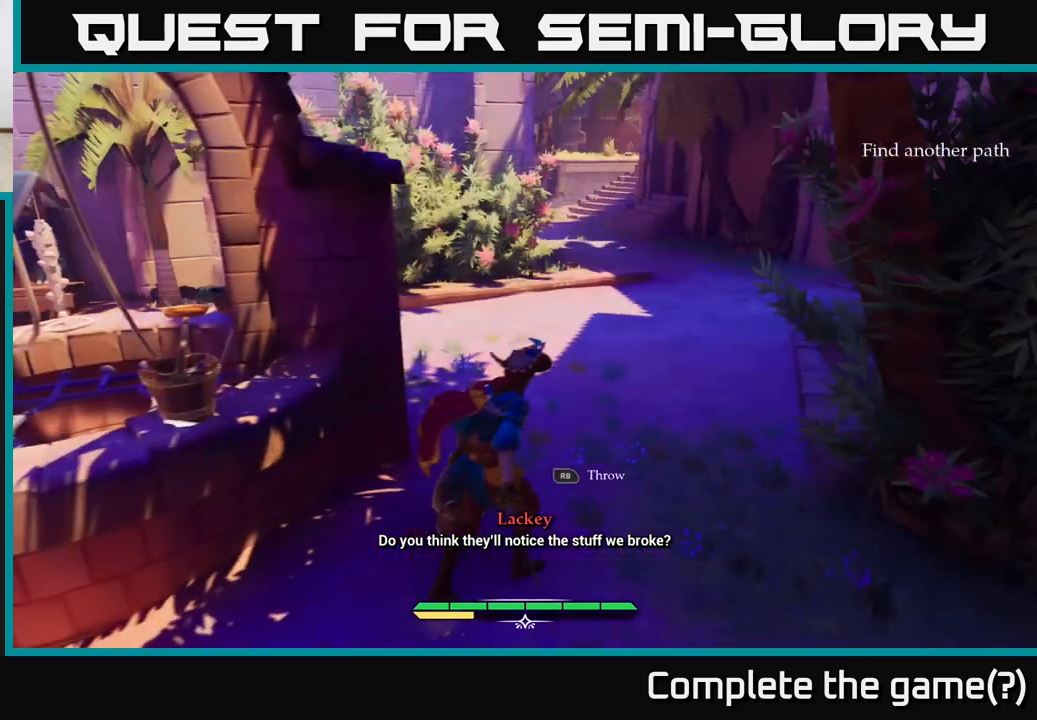
{"buttons": [], "left_stick": "center", "right_stick": "right", "events": [[67, "R1", "down"], [117, "R1", "up"], [350, "right_stick", "right"], [400, "left_stick", "center"]]}
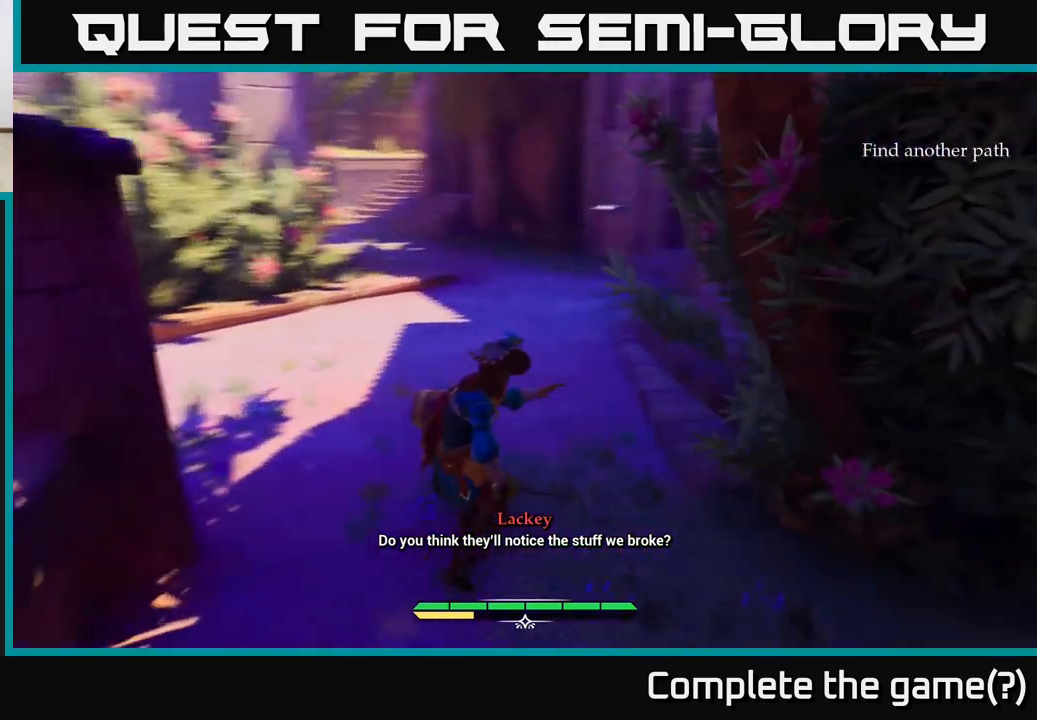
{"buttons": [], "left_stick": "up-left", "right_stick": "center", "events": [[150, "left_stick", "up-left"], [300, "L2", "down"], [333, "right_stick", "center"], [483, "L2", "up"]]}
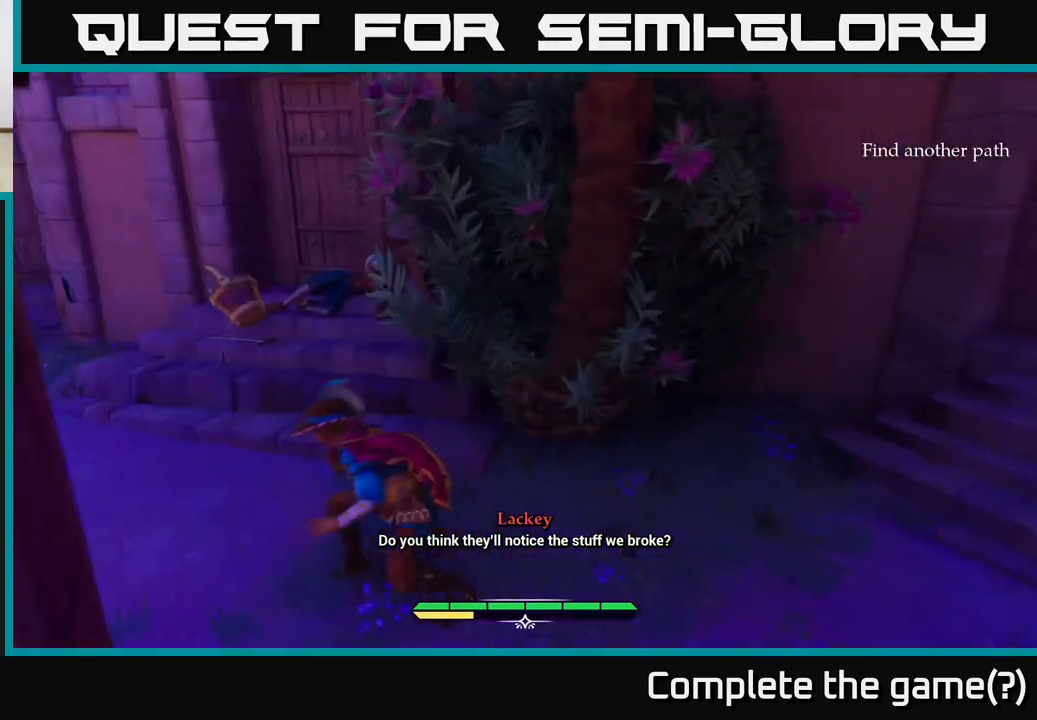
{"buttons": [], "left_stick": "right", "right_stick": "right", "events": [[33, "left_stick", "center"], [50, "right_stick", "right"], [250, "left_stick", "left"], [367, "left_stick", "center"], [417, "left_stick", "right"]]}
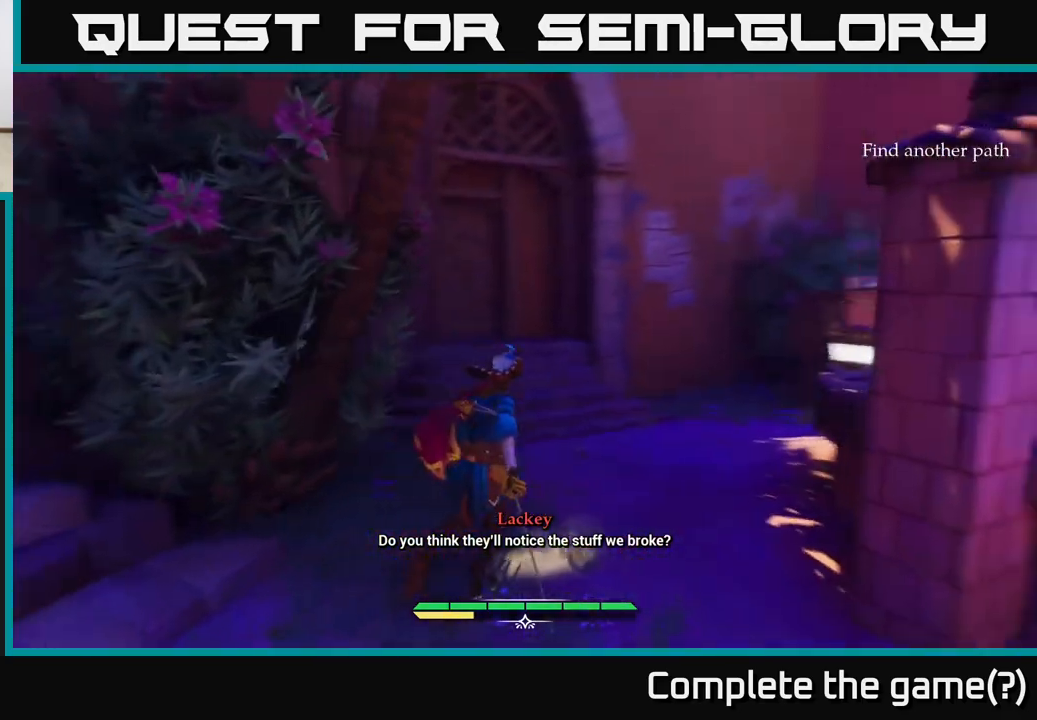
{"buttons": [], "left_stick": "right", "right_stick": "right", "events": [[83, "right_stick", "center"], [100, "left_stick", "up"], [167, "L2", "down"], [467, "right_stick", "right"], [483, "L2", "up"], [483, "left_stick", "right"]]}
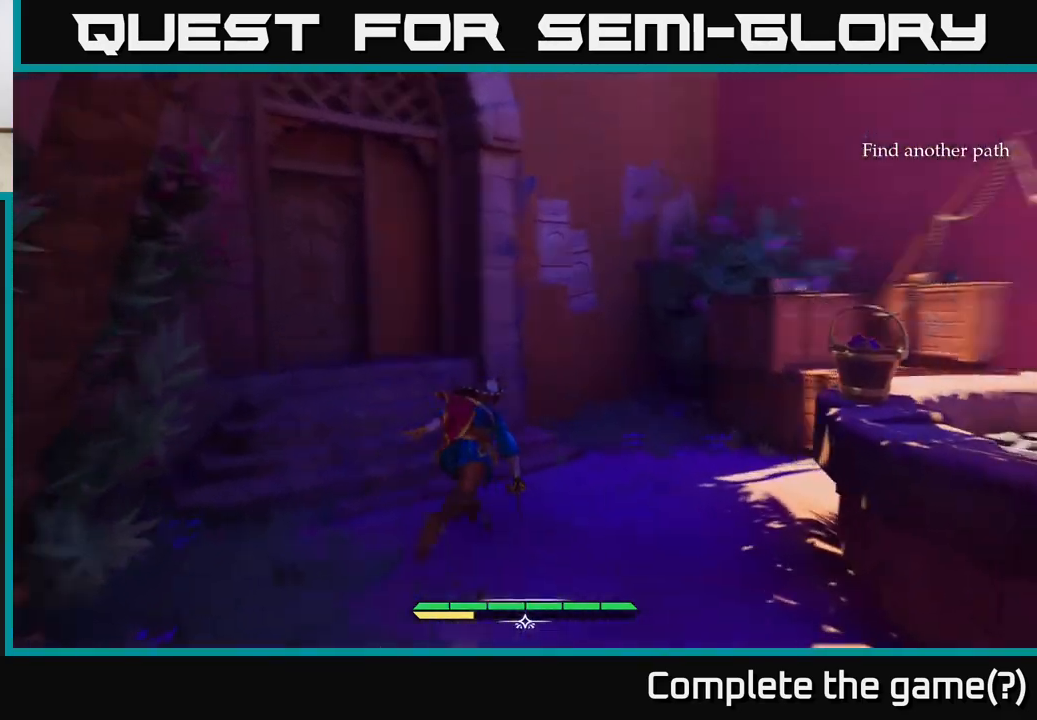
{"buttons": [], "left_stick": "right", "right_stick": "right", "events": [[33, "left_stick", "center"], [83, "left_stick", "down-left"], [150, "left_stick", "center"], [300, "left_stick", "right"]]}
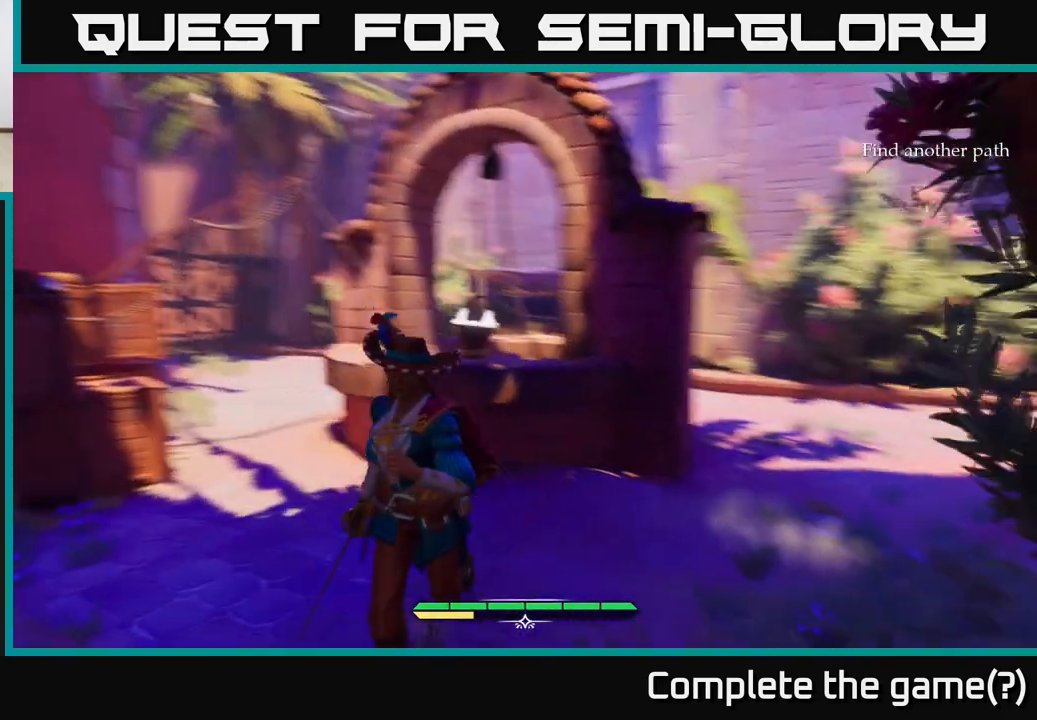
{"buttons": ["L2"], "left_stick": "up-left", "right_stick": "center", "events": [[67, "L2", "down"], [200, "left_stick", "up-right"], [367, "left_stick", "up-left"], [400, "right_stick", "up"], [467, "right_stick", "center"]]}
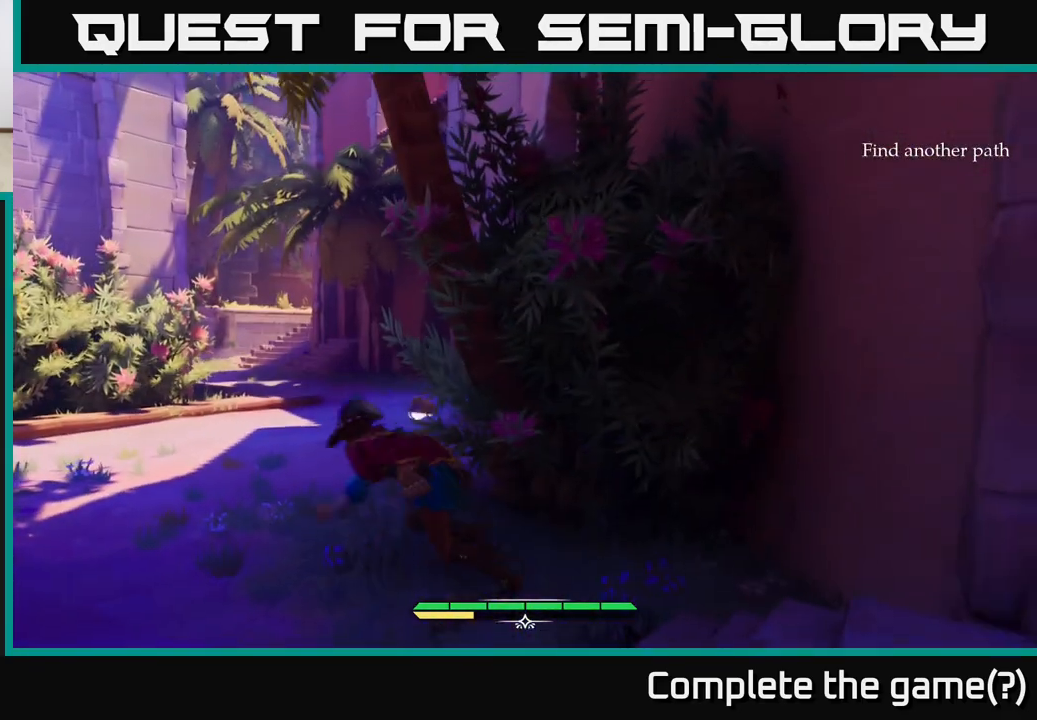
{"buttons": ["L2"], "left_stick": "up", "right_stick": "down-right", "events": [[383, "right_stick", "down-right"], [400, "left_stick", "up"]]}
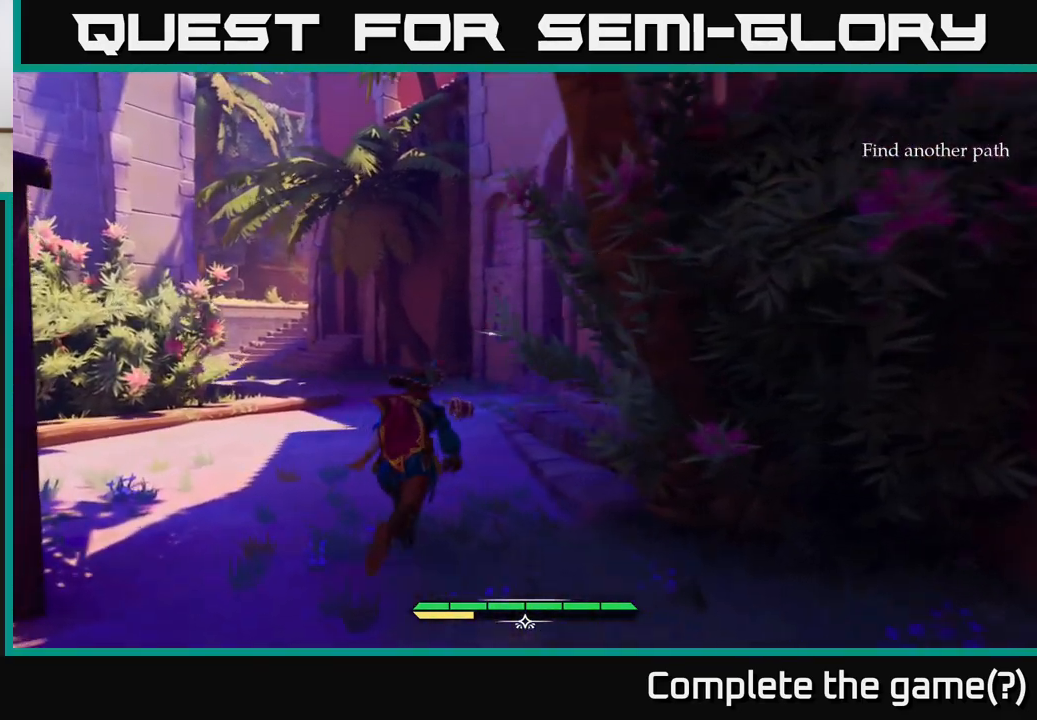
{"buttons": ["L2"], "left_stick": "up-left", "right_stick": "down-right", "events": [[33, "right_stick", "center"], [183, "left_stick", "up-left"], [317, "right_stick", "right"], [400, "right_stick", "down-right"]]}
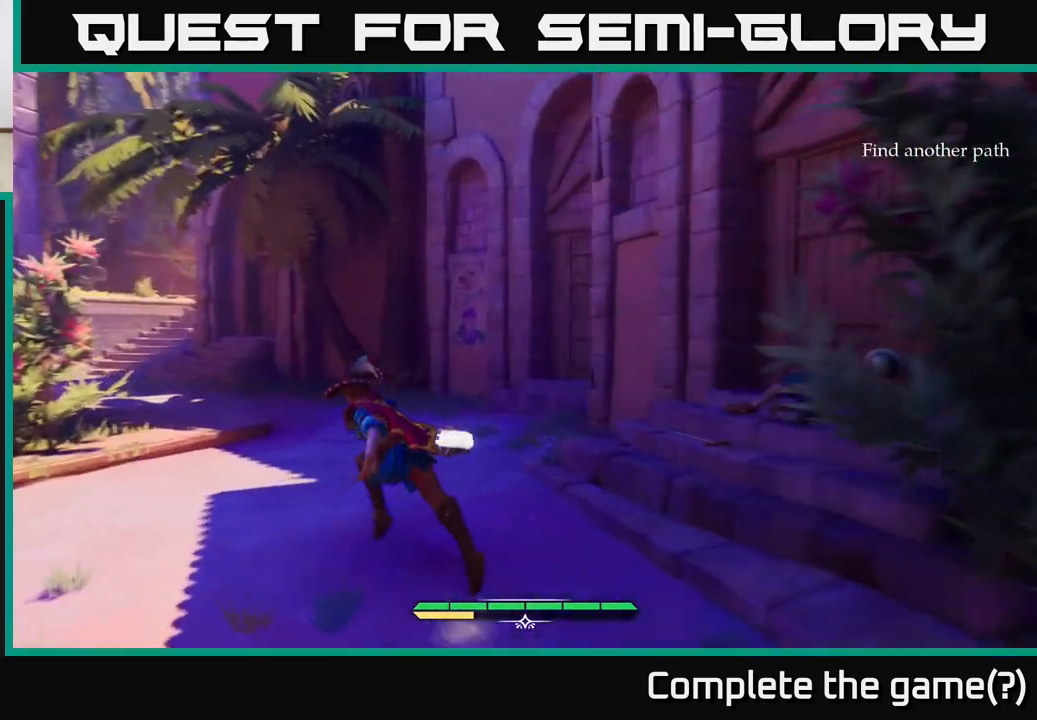
{"buttons": ["L2"], "left_stick": "up", "right_stick": "down", "events": [[183, "left_stick", "up"], [433, "right_stick", "down"]]}
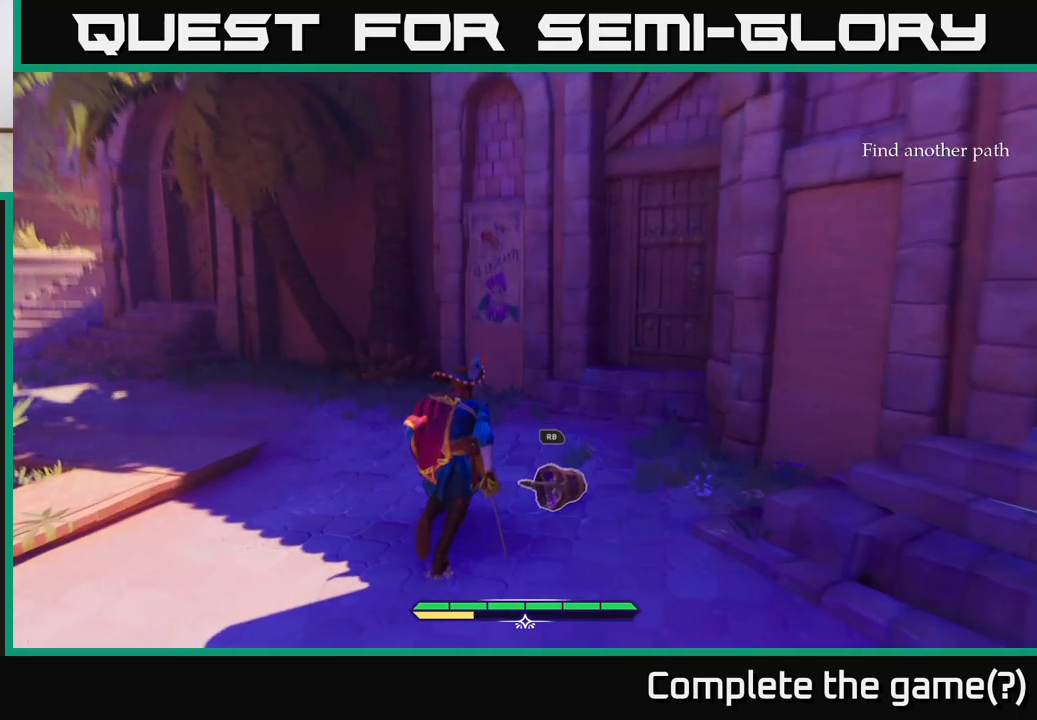
{"buttons": [], "left_stick": "up", "right_stick": "center", "events": [[150, "right_stick", "center"], [450, "L2", "up"]]}
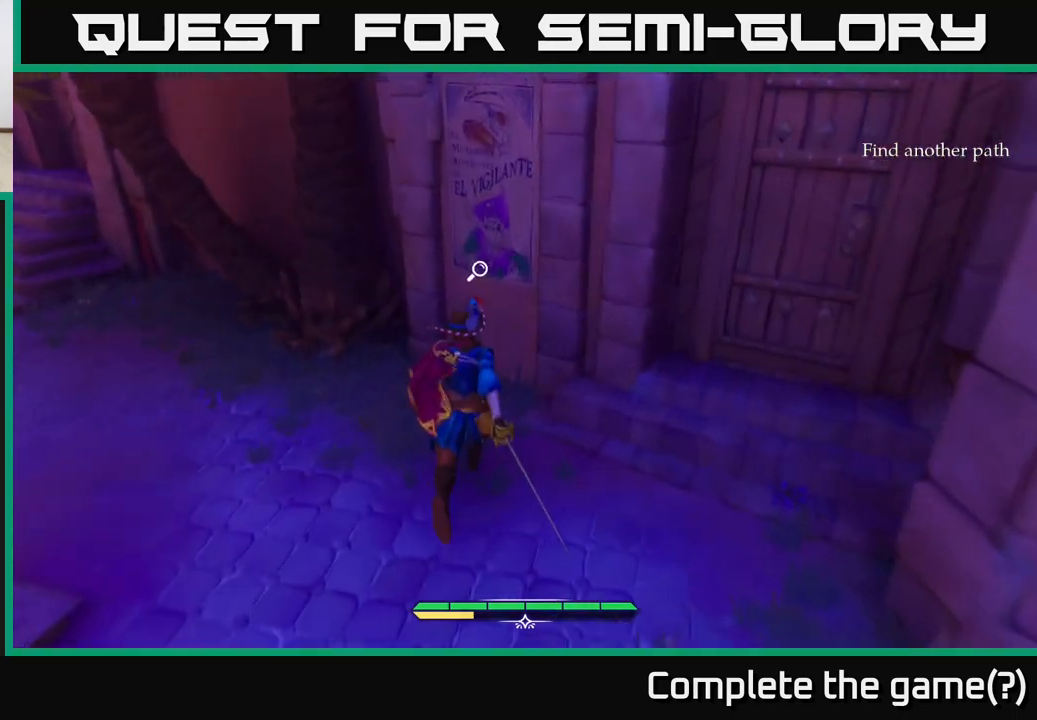
{"buttons": [], "left_stick": "center", "right_stick": "center", "events": [[17, "left_stick", "center"], [50, "R1", "down"], [117, "R1", "up"]]}
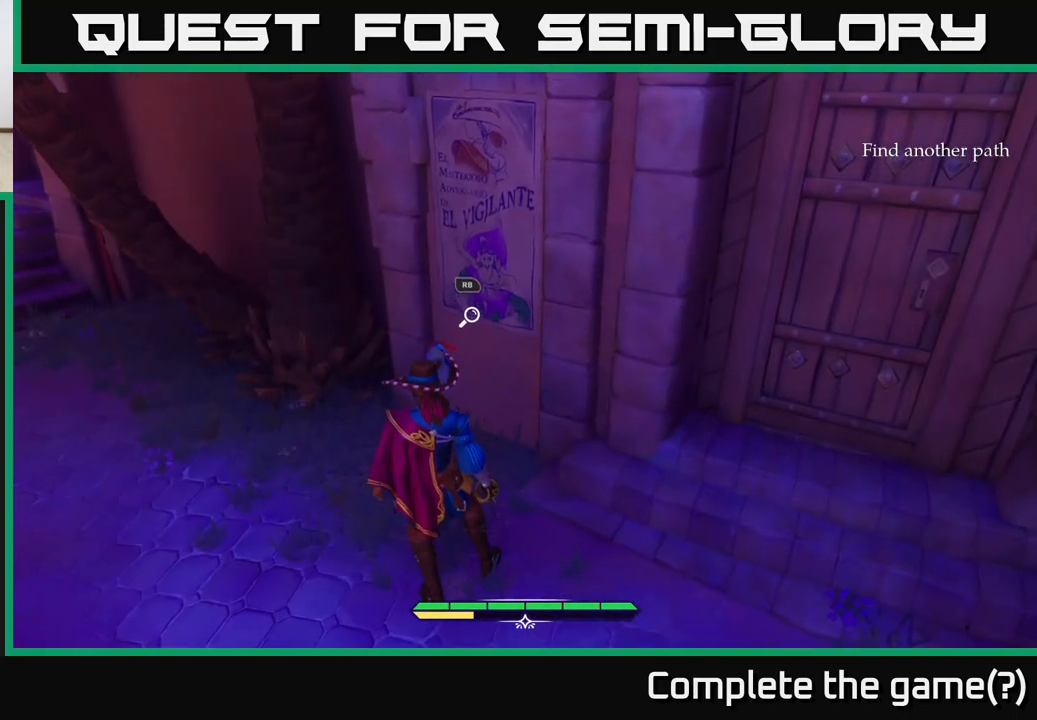
{"buttons": [], "left_stick": "center", "right_stick": "center", "events": [[117, "right_stick", "up"], [200, "R1", "down"], [217, "right_stick", "center"], [300, "R1", "up"]]}
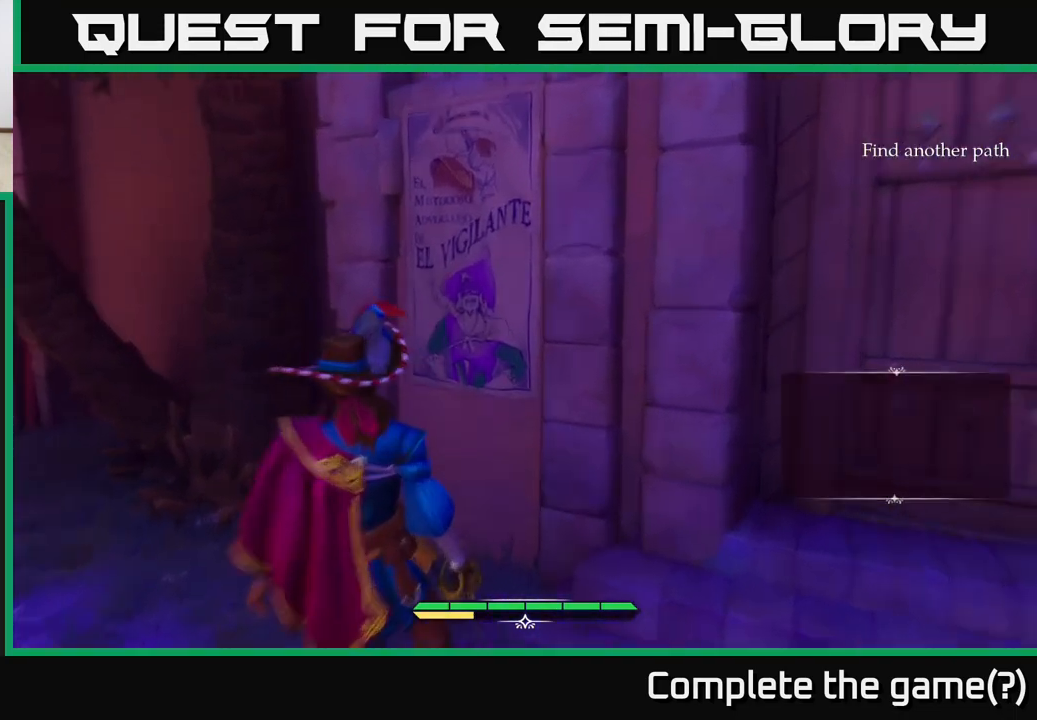
{"buttons": [], "left_stick": "center", "right_stick": "center", "events": [[33, "right_stick", "right"], [250, "right_stick", "center"]]}
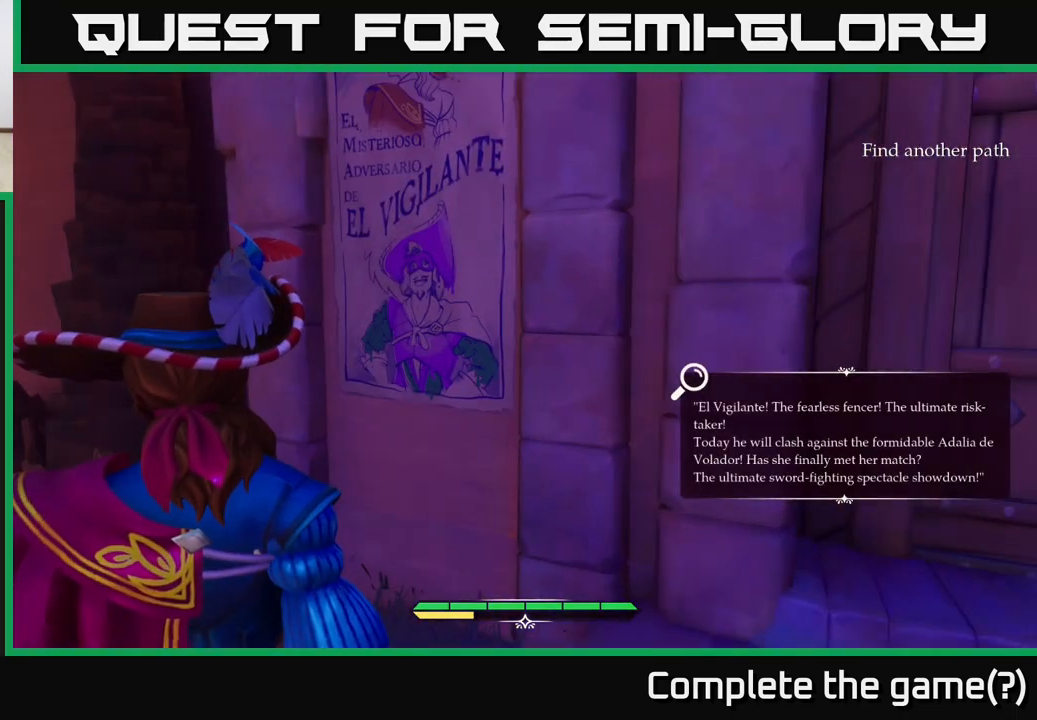
{"buttons": [], "left_stick": "center", "right_stick": "center", "events": []}
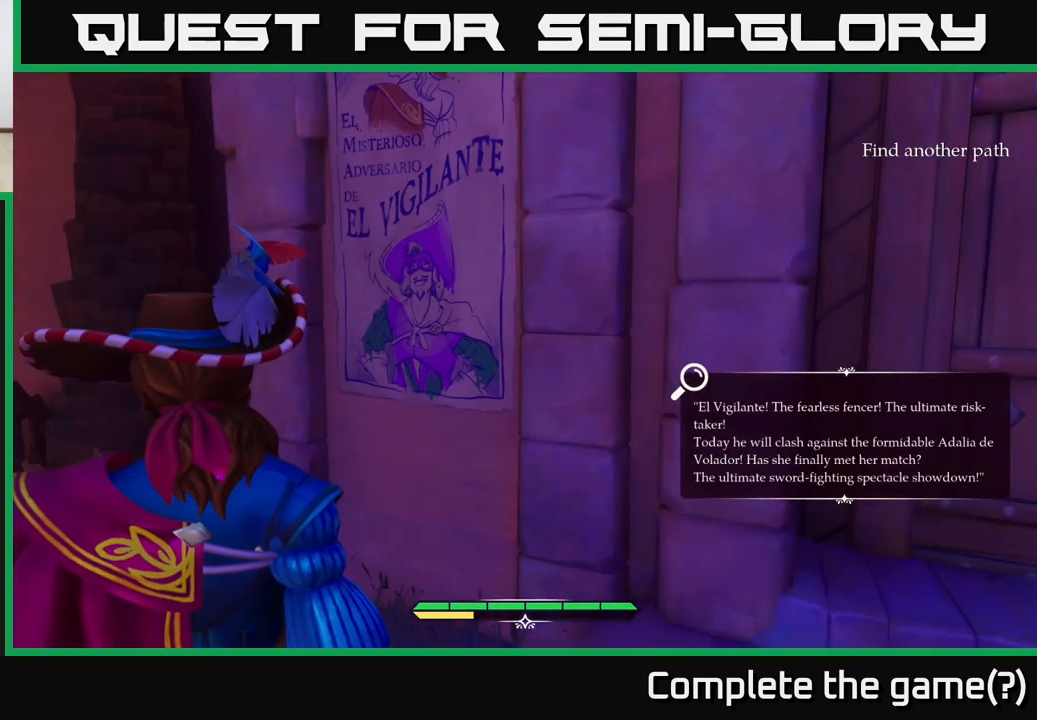
{"buttons": [], "left_stick": "center", "right_stick": "center", "events": []}
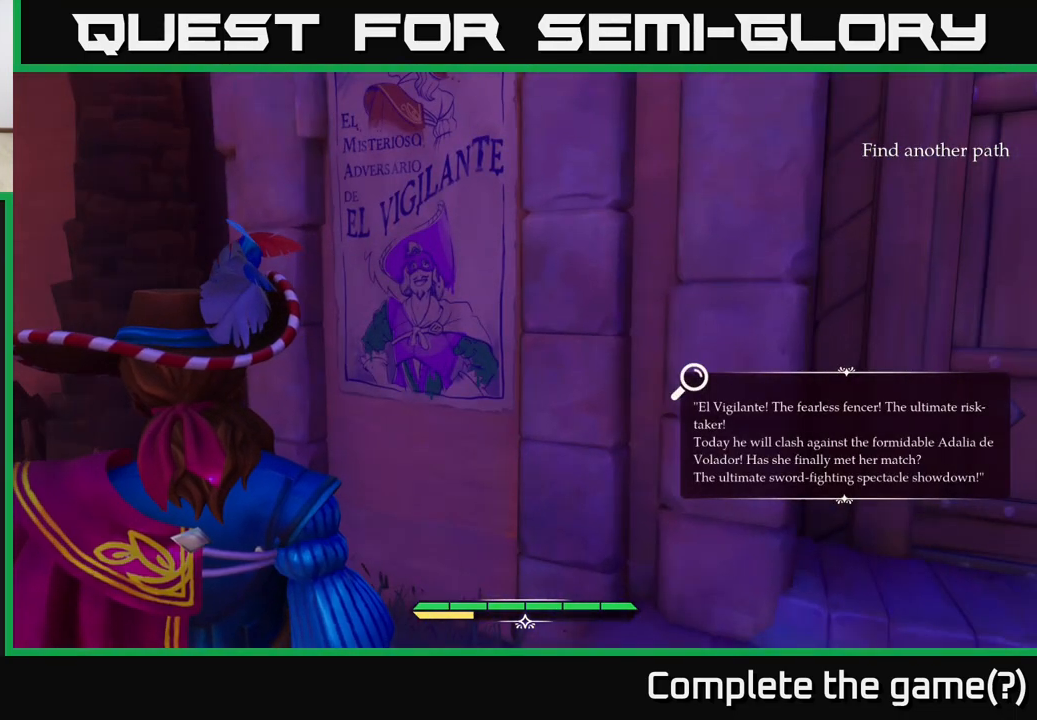
{"buttons": [], "left_stick": "center", "right_stick": "center", "events": []}
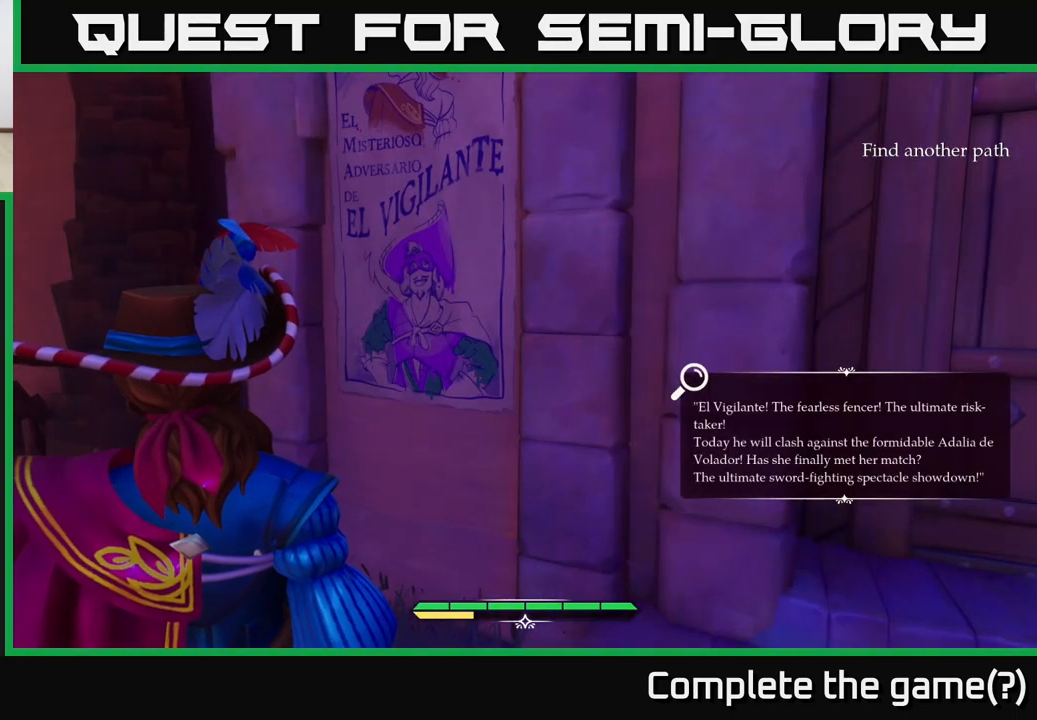
{"buttons": [], "left_stick": "center", "right_stick": "center", "events": []}